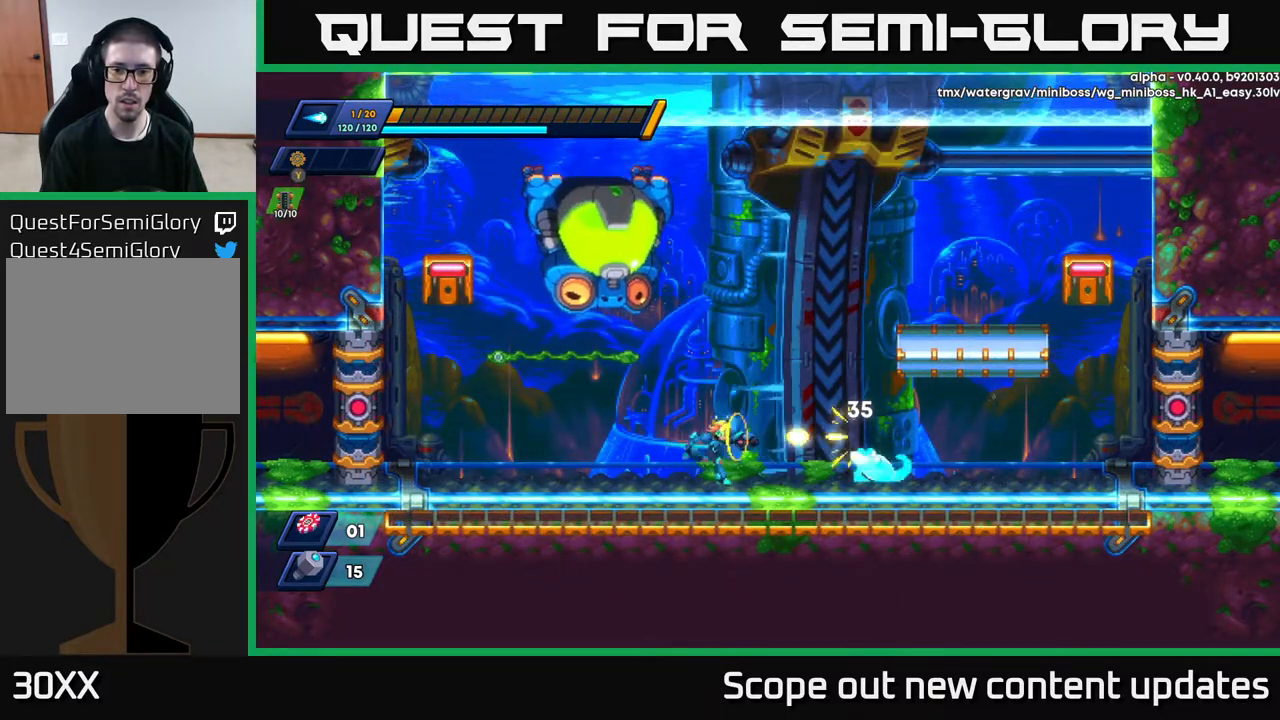
Gameplay with a controller (Xbox layout); each line is a JSON object with the inputs held at the frame after it. "events" lists button and stick changes between this image and that frame as [ms after this image, input, new state], when the widget could be followed in between.
{"buttons": ["R2", "DPAD_LEFT"], "left_stick": "center", "right_stick": "center", "events": [[17, "X", "up"], [83, "X", "down"], [150, "X", "up"], [217, "X", "down"], [267, "DPAD_RIGHT", "up"], [283, "X", "up"], [333, "X", "down"], [367, "X", "up"], [383, "DPAD_RIGHT", "down"], [467, "DPAD_RIGHT", "up"], [467, "R2", "down"], [500, "DPAD_LEFT", "down"]]}
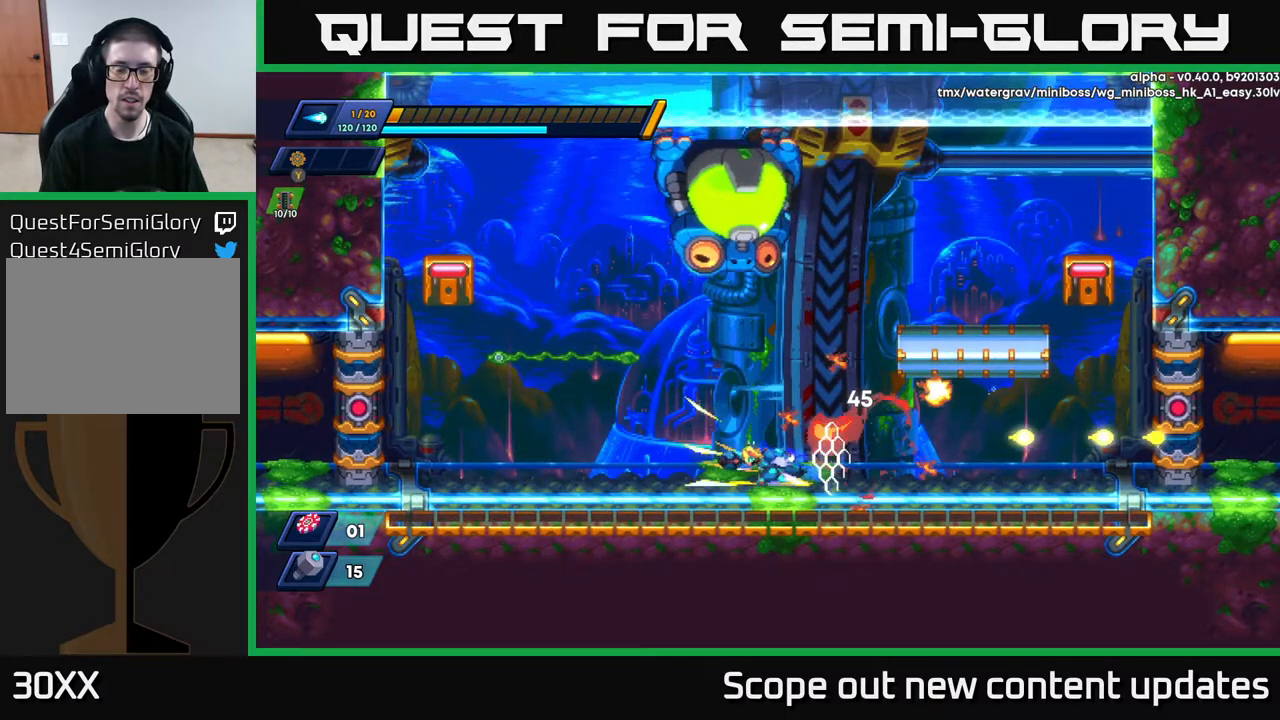
{"buttons": ["R2", "DPAD_LEFT"], "left_stick": "center", "right_stick": "center", "events": []}
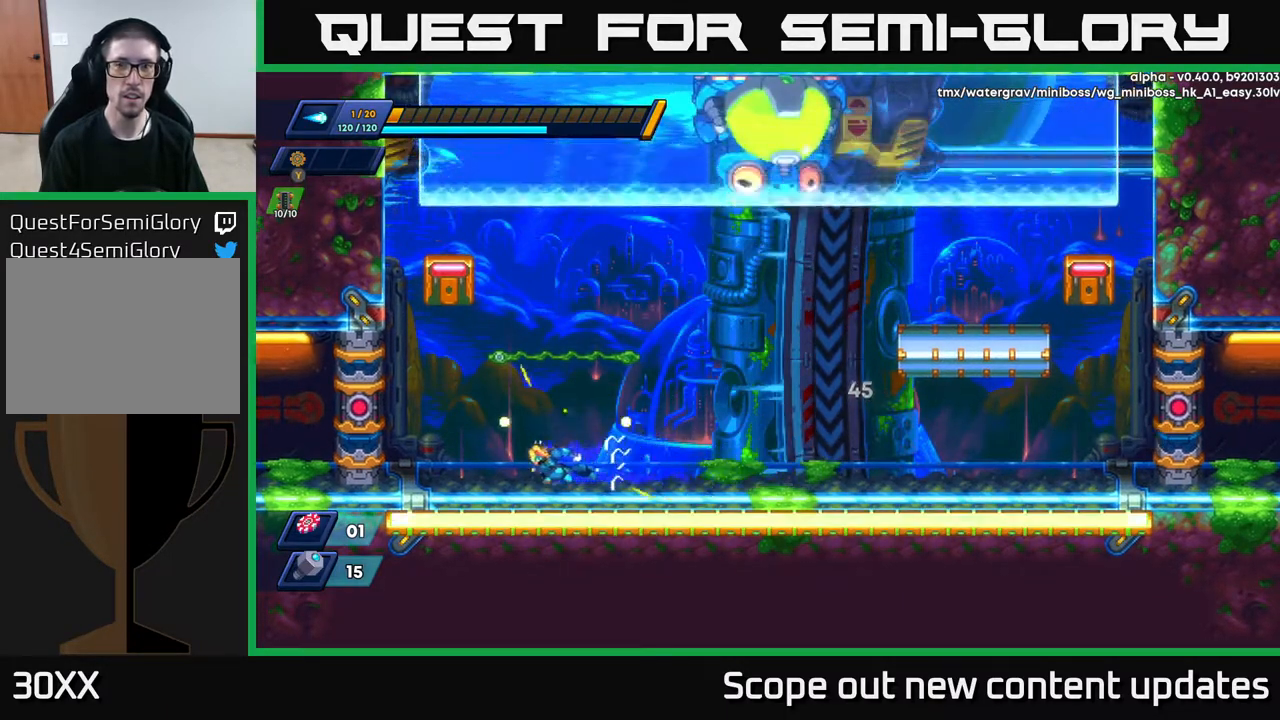
{"buttons": ["DPAD_LEFT"], "left_stick": "center", "right_stick": "center", "events": [[67, "A", "down"], [467, "A", "up"], [500, "R2", "up"]]}
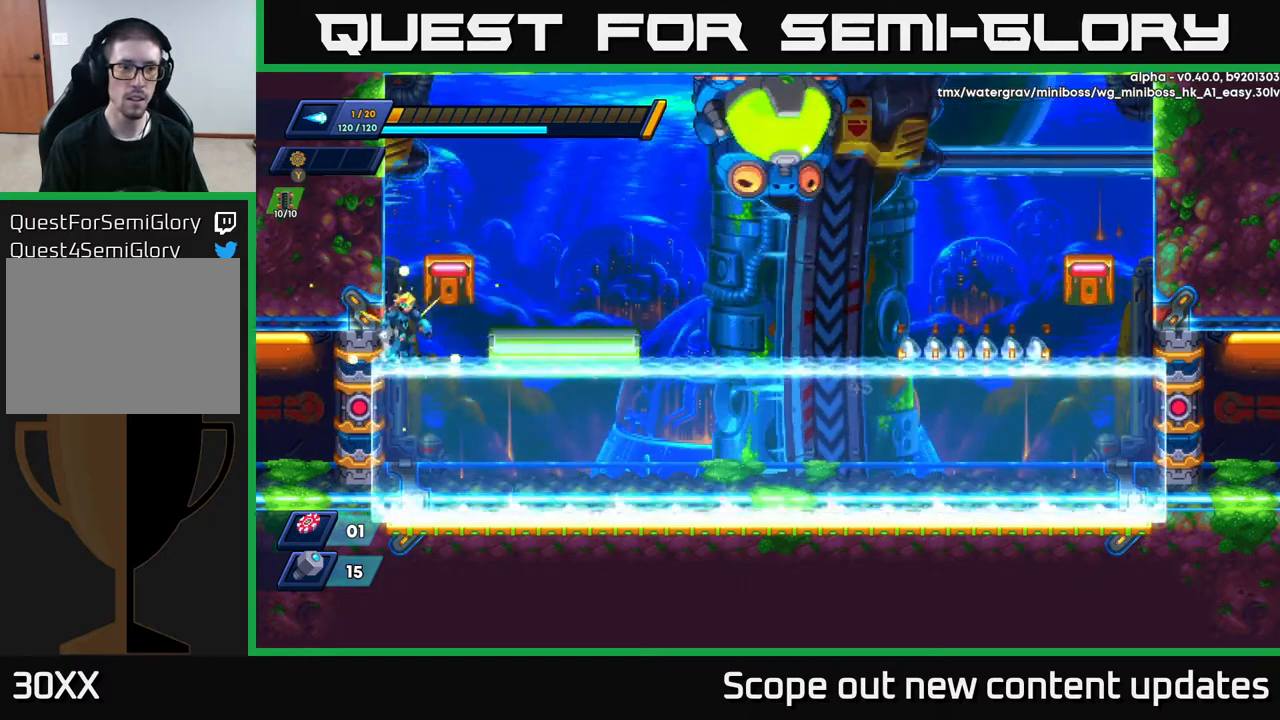
{"buttons": [], "left_stick": "center", "right_stick": "center", "events": [[50, "A", "down"], [117, "DPAD_LEFT", "up"], [150, "DPAD_RIGHT", "down"], [350, "A", "up"], [383, "B", "down"], [450, "B", "up"], [450, "DPAD_RIGHT", "up"]]}
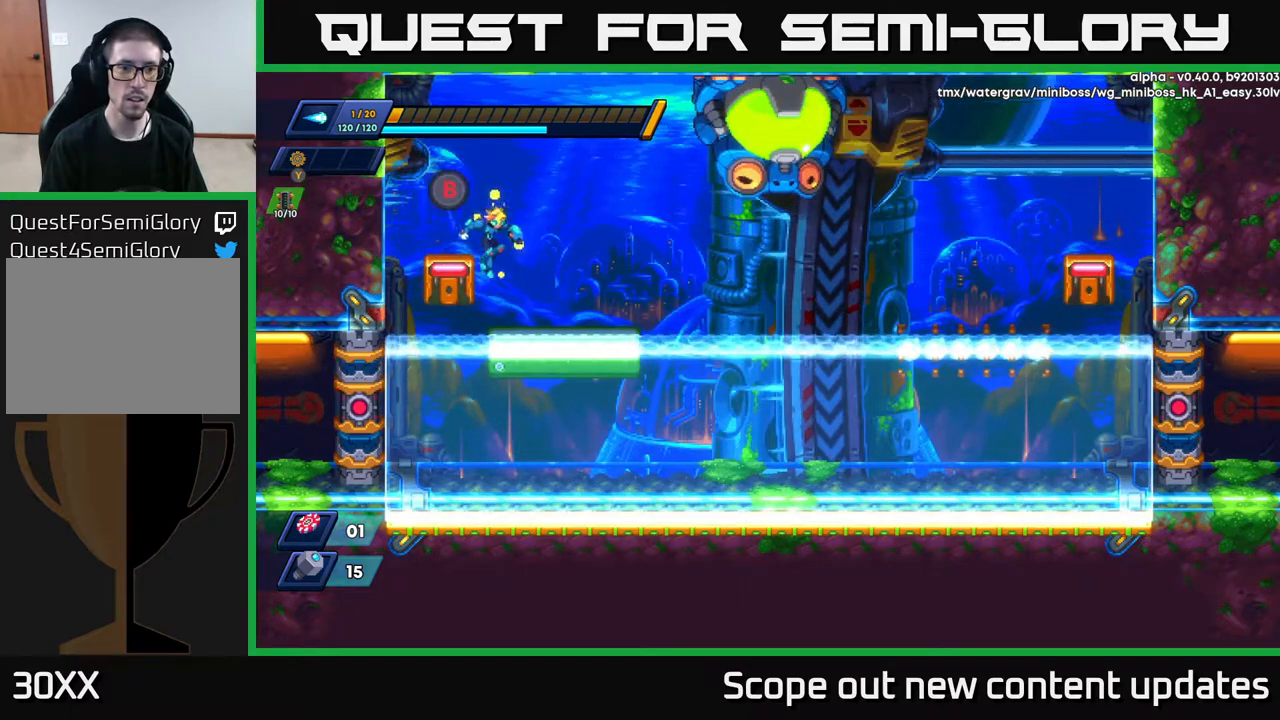
{"buttons": [], "left_stick": "center", "right_stick": "center", "events": [[100, "DPAD_RIGHT", "down"], [217, "DPAD_RIGHT", "up"], [267, "A", "down"], [450, "X", "down"], [500, "A", "up"], [500, "X", "up"]]}
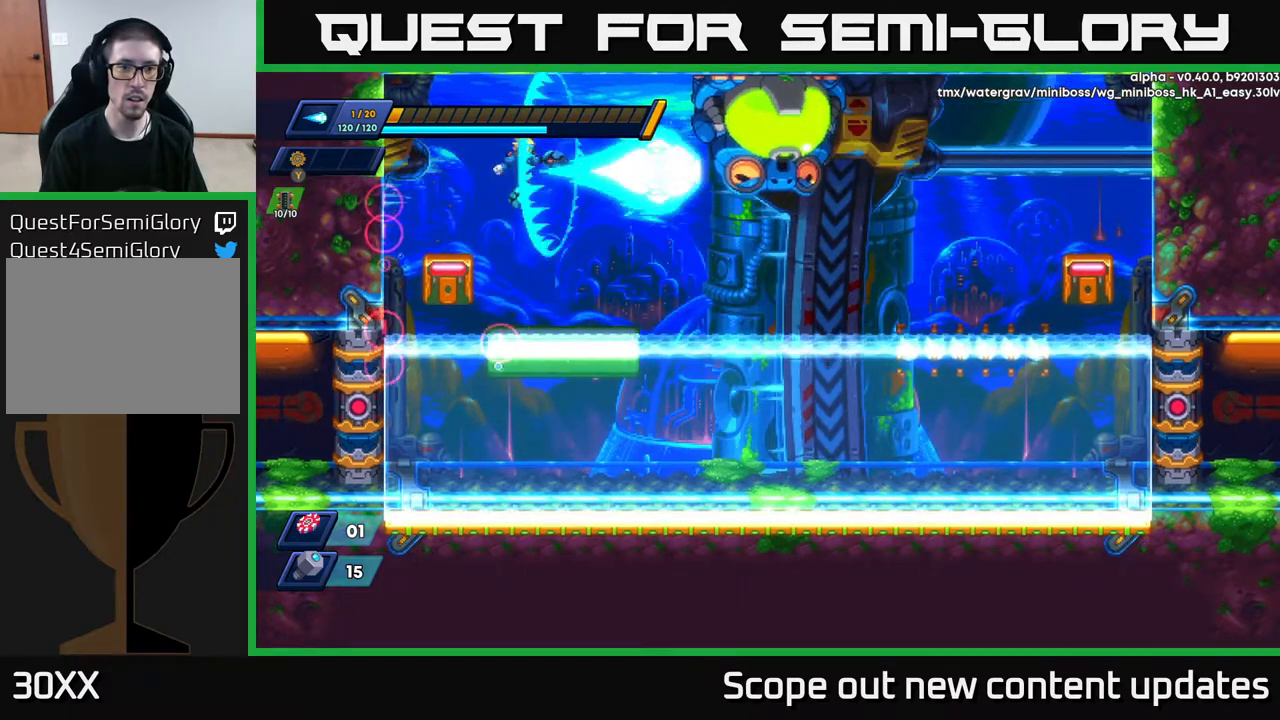
{"buttons": ["DPAD_LEFT"], "left_stick": "center", "right_stick": "center", "events": [[67, "X", "down"], [150, "X", "up"], [183, "X", "down"], [250, "X", "up"], [283, "X", "down"], [300, "DPAD_LEFT", "down"], [350, "X", "up"]]}
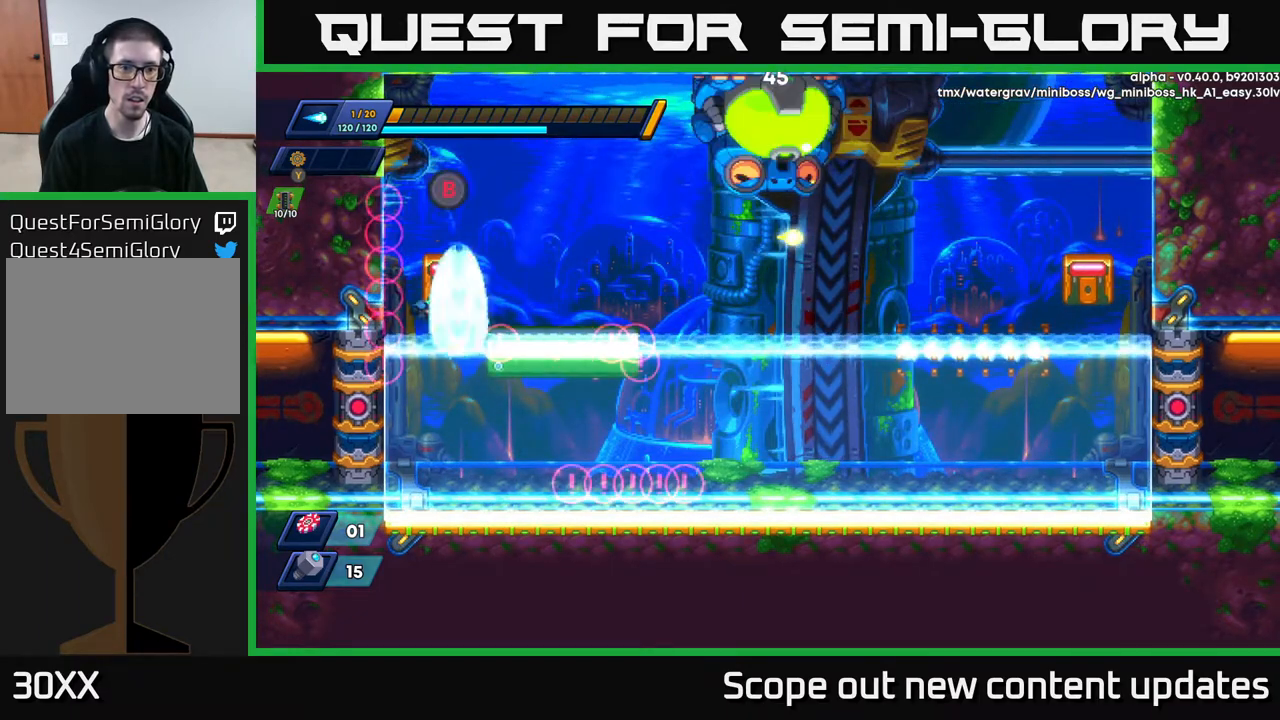
{"buttons": [], "left_stick": "center", "right_stick": "center", "events": [[150, "DPAD_LEFT", "up"], [200, "DPAD_RIGHT", "down"], [450, "DPAD_RIGHT", "up"]]}
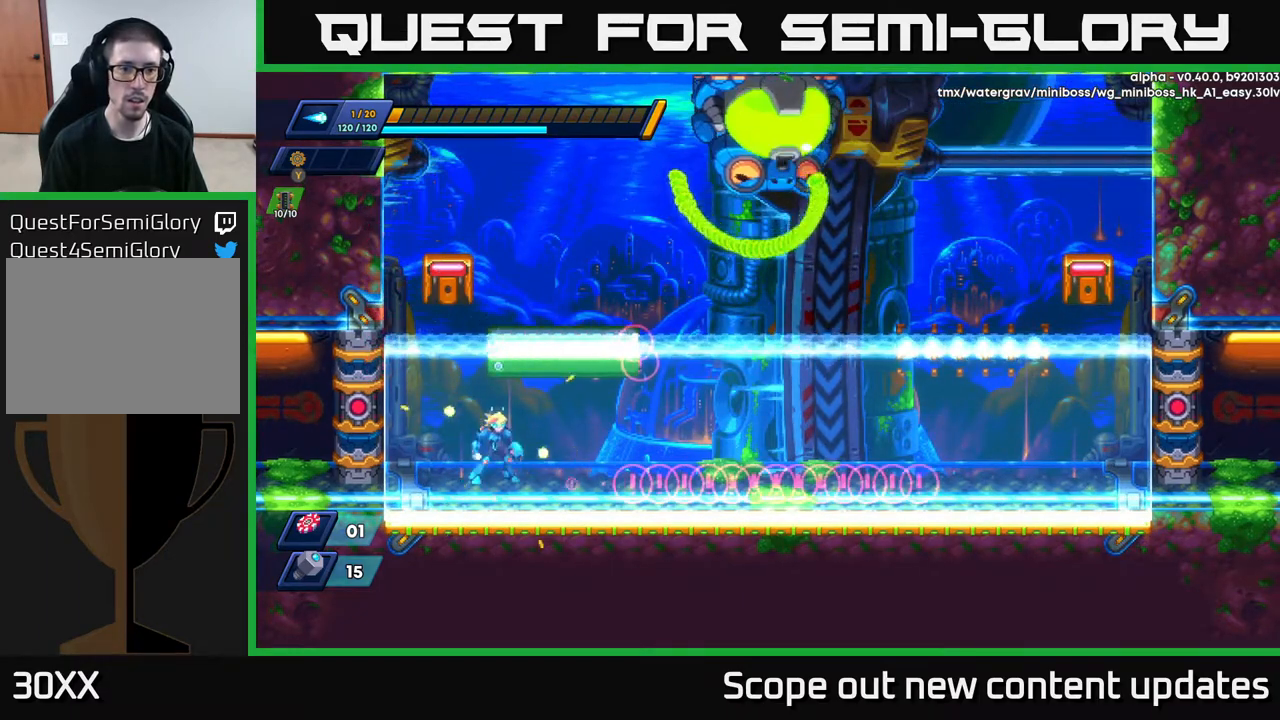
{"buttons": [], "left_stick": "center", "right_stick": "center", "events": []}
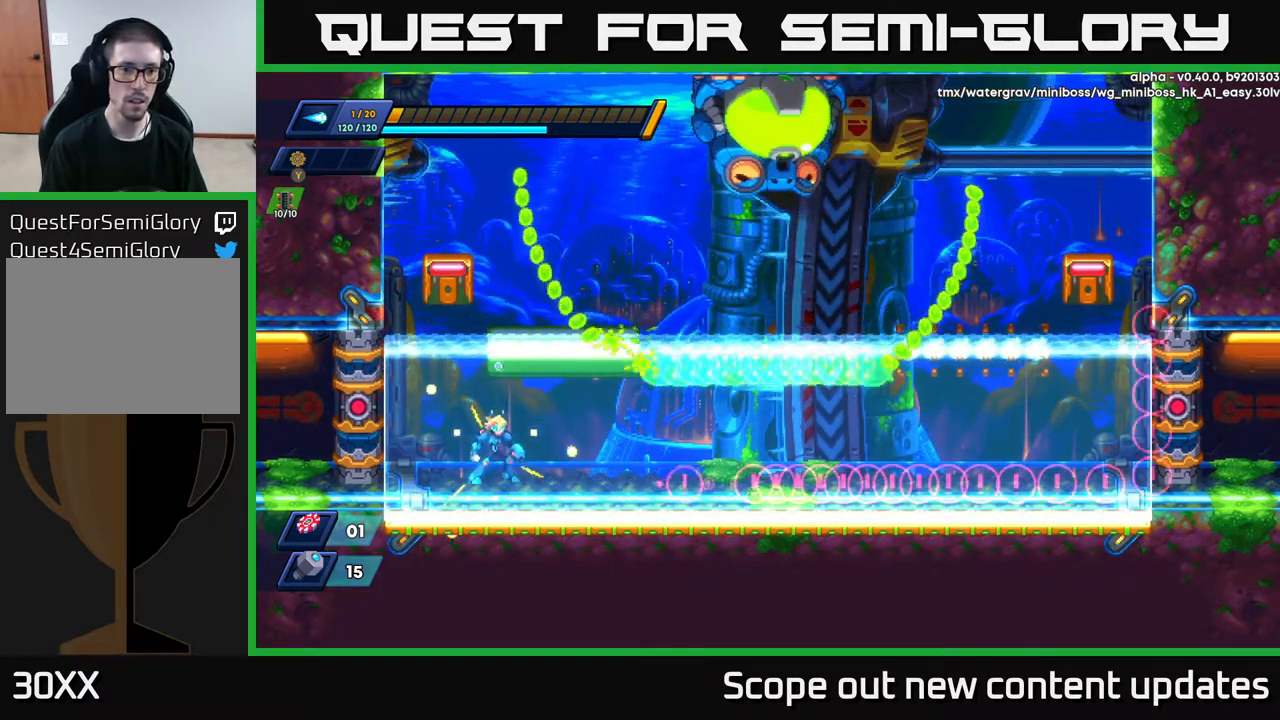
{"buttons": [], "left_stick": "center", "right_stick": "center", "events": []}
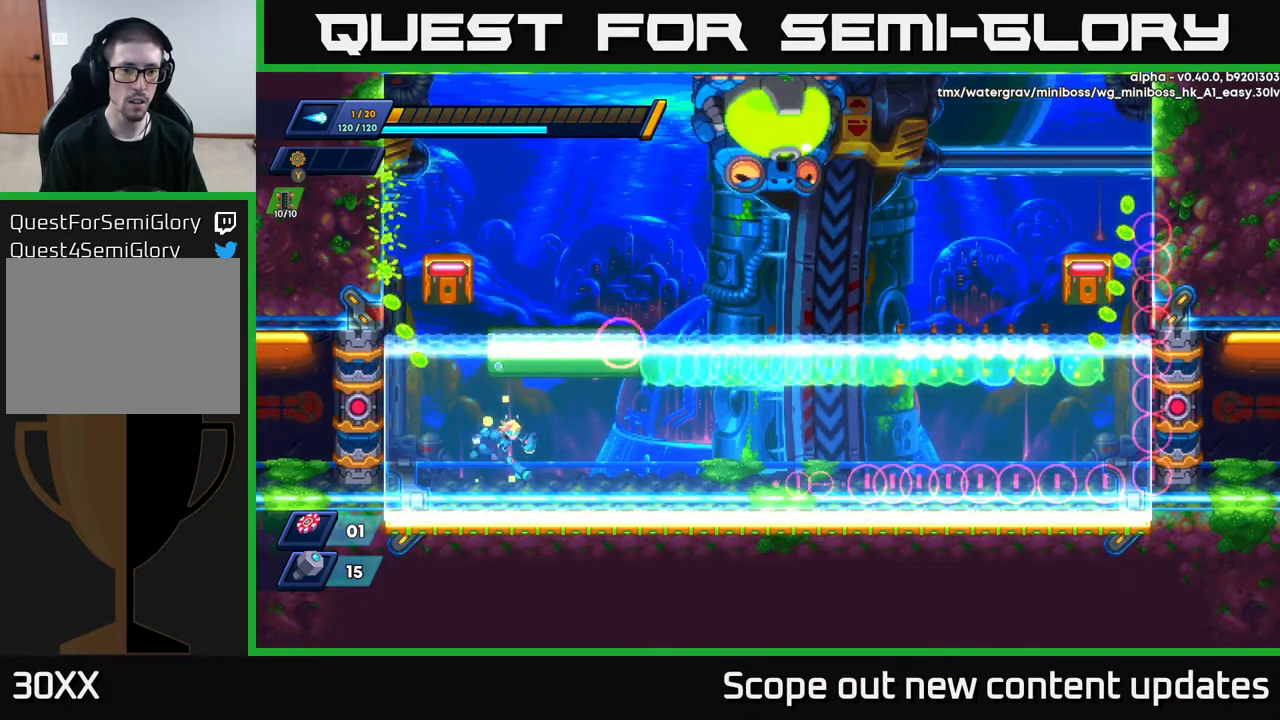
{"buttons": [], "left_stick": "center", "right_stick": "center", "events": [[33, "DPAD_RIGHT", "down"], [183, "DPAD_RIGHT", "up"]]}
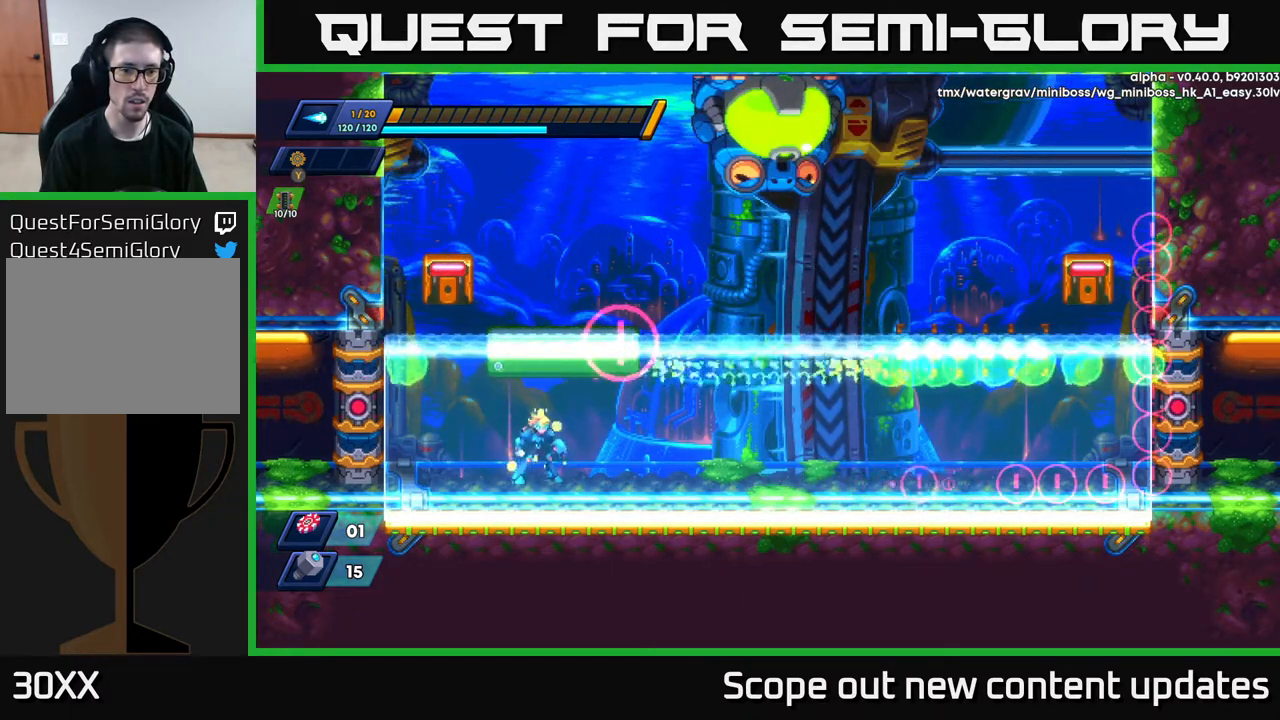
{"buttons": [], "left_stick": "center", "right_stick": "center", "events": []}
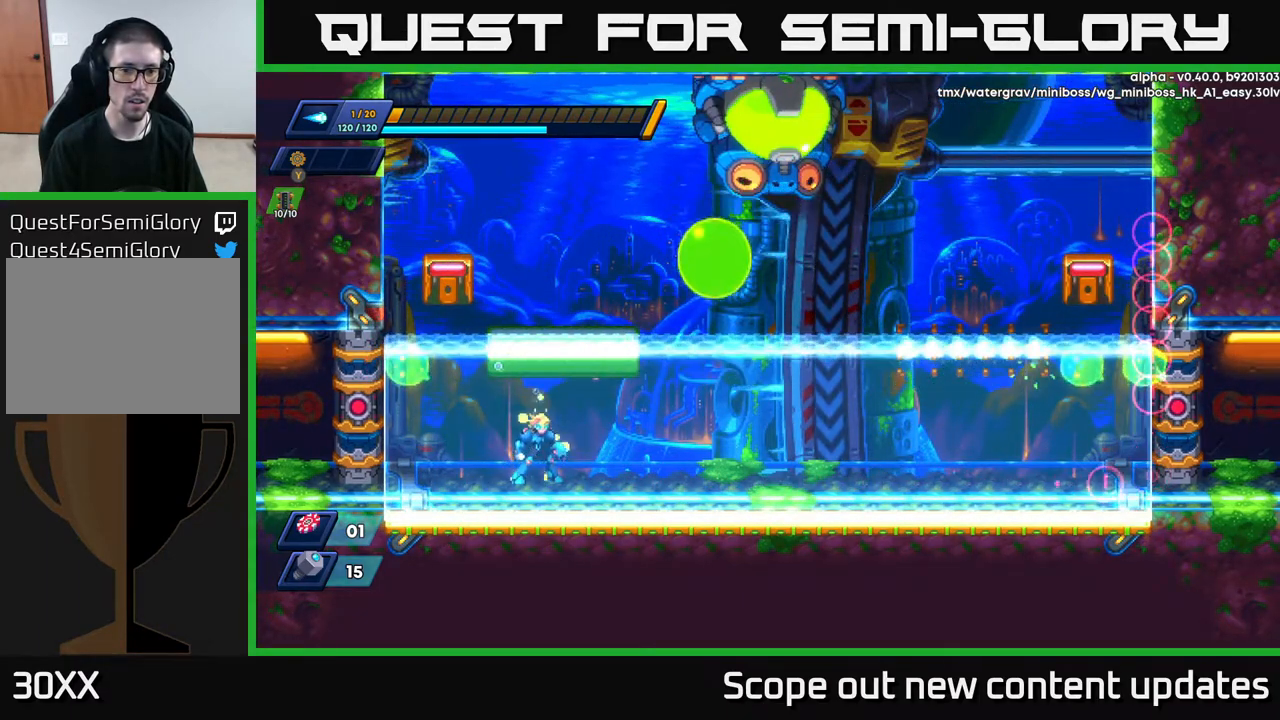
{"buttons": ["DPAD_LEFT"], "left_stick": "center", "right_stick": "center", "events": [[467, "DPAD_LEFT", "down"]]}
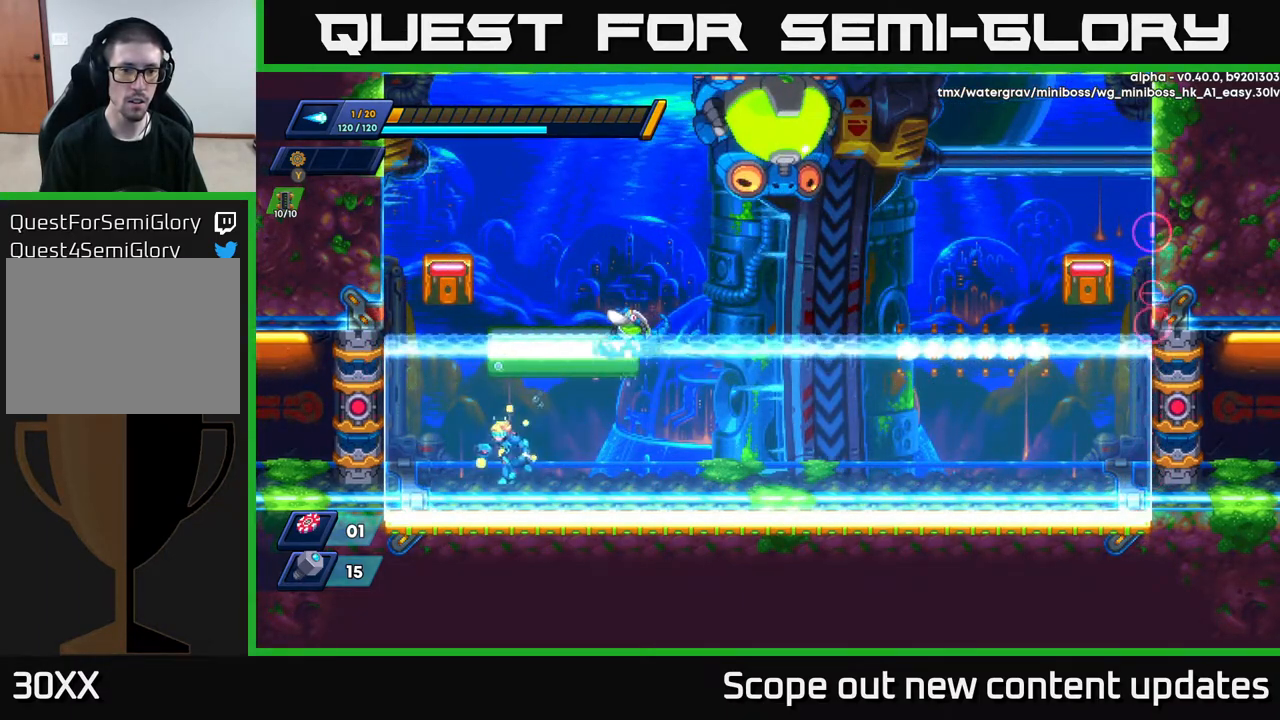
{"buttons": ["X", "DPAD_RIGHT"], "left_stick": "center", "right_stick": "center", "events": [[217, "A", "down"], [333, "DPAD_LEFT", "up"], [350, "DPAD_RIGHT", "down"], [450, "X", "down"], [483, "A", "up"]]}
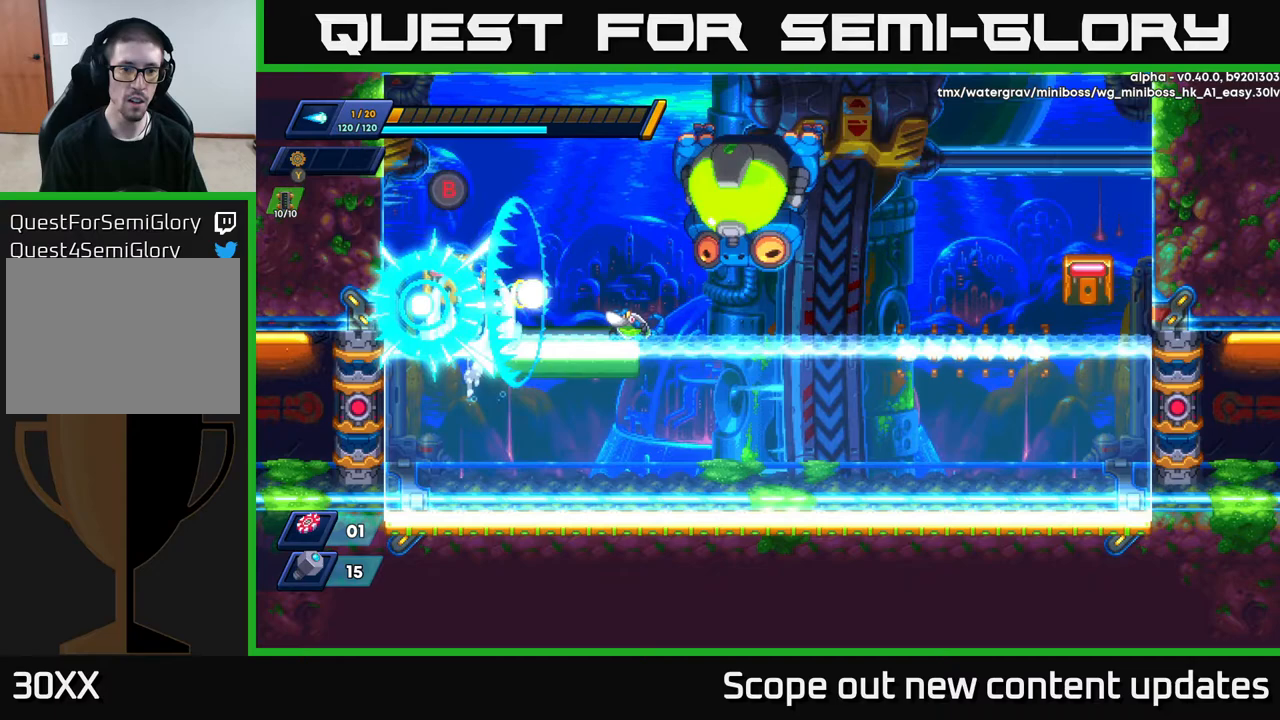
{"buttons": [], "left_stick": "center", "right_stick": "center", "events": [[17, "X", "up"], [50, "DPAD_RIGHT", "up"], [50, "X", "down"], [133, "X", "up"], [200, "X", "down"], [233, "X", "up"], [300, "X", "down"], [350, "X", "up"], [400, "X", "down"], [467, "X", "up"]]}
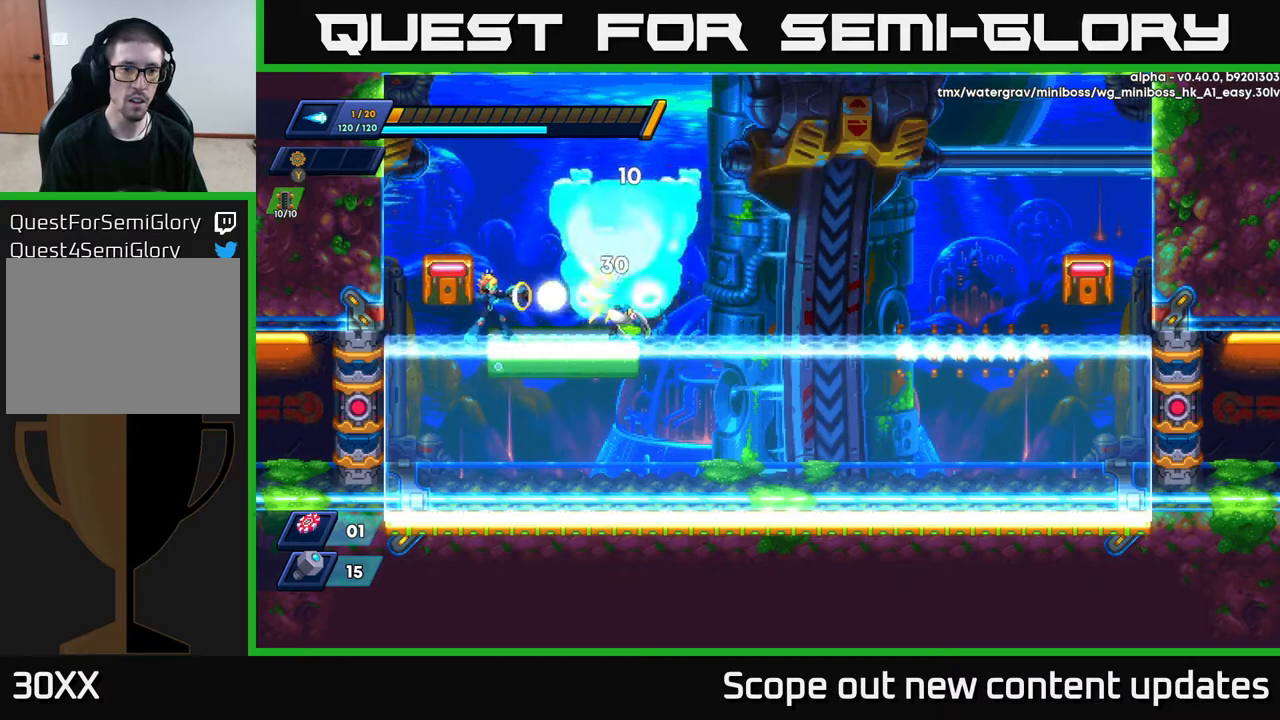
{"buttons": ["DPAD_LEFT"], "left_stick": "center", "right_stick": "center", "events": [[33, "X", "down"], [100, "X", "up"], [150, "X", "down"], [200, "X", "up"], [250, "X", "down"], [300, "X", "up"], [350, "X", "down"], [433, "DPAD_LEFT", "down"], [433, "X", "up"]]}
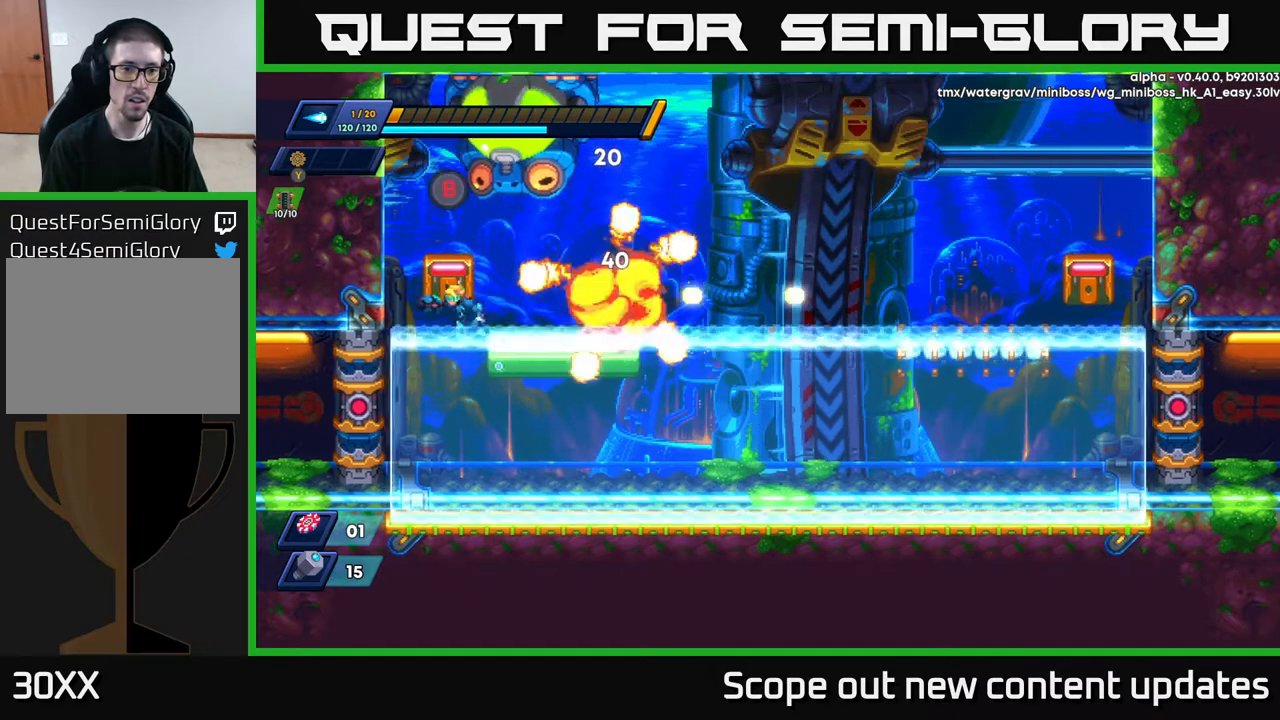
{"buttons": ["R2", "DPAD_RIGHT"], "left_stick": "center", "right_stick": "center", "events": [[83, "B", "down"], [150, "B", "up"], [183, "DPAD_LEFT", "up"], [233, "DPAD_RIGHT", "down"], [450, "R2", "down"]]}
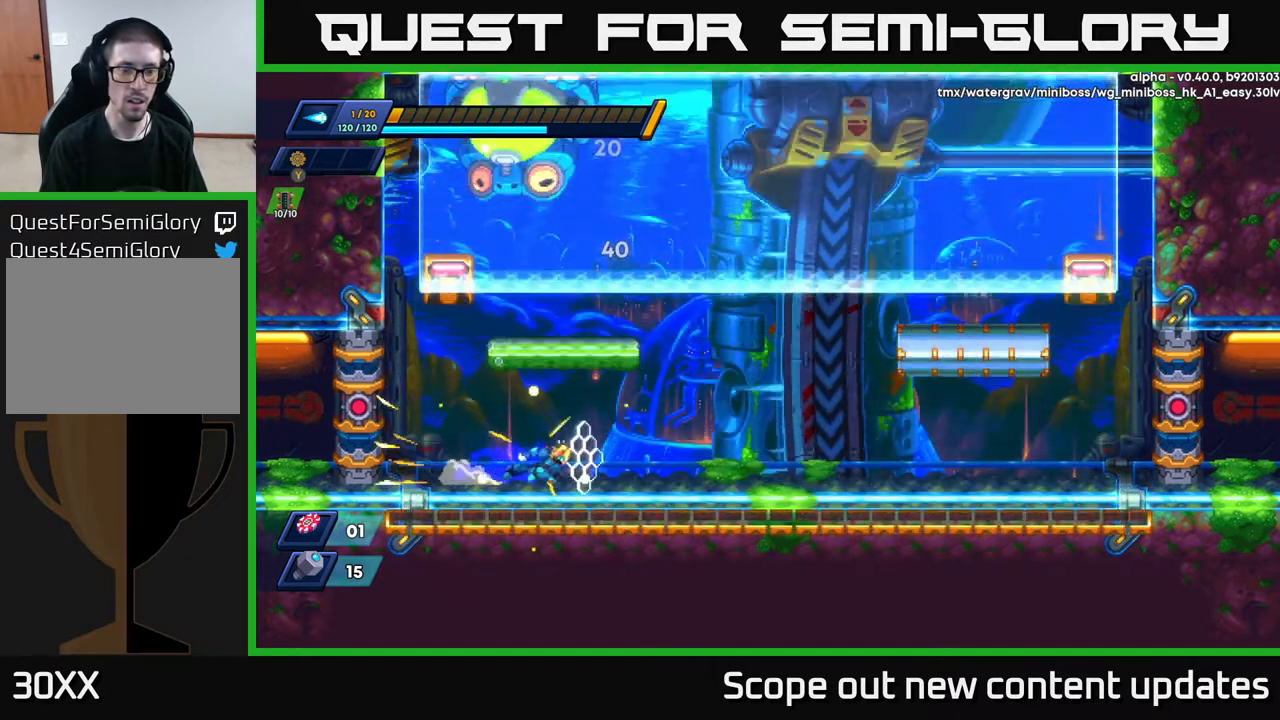
{"buttons": ["A", "R2", "DPAD_RIGHT"], "left_stick": "center", "right_stick": "center", "events": [[483, "A", "down"]]}
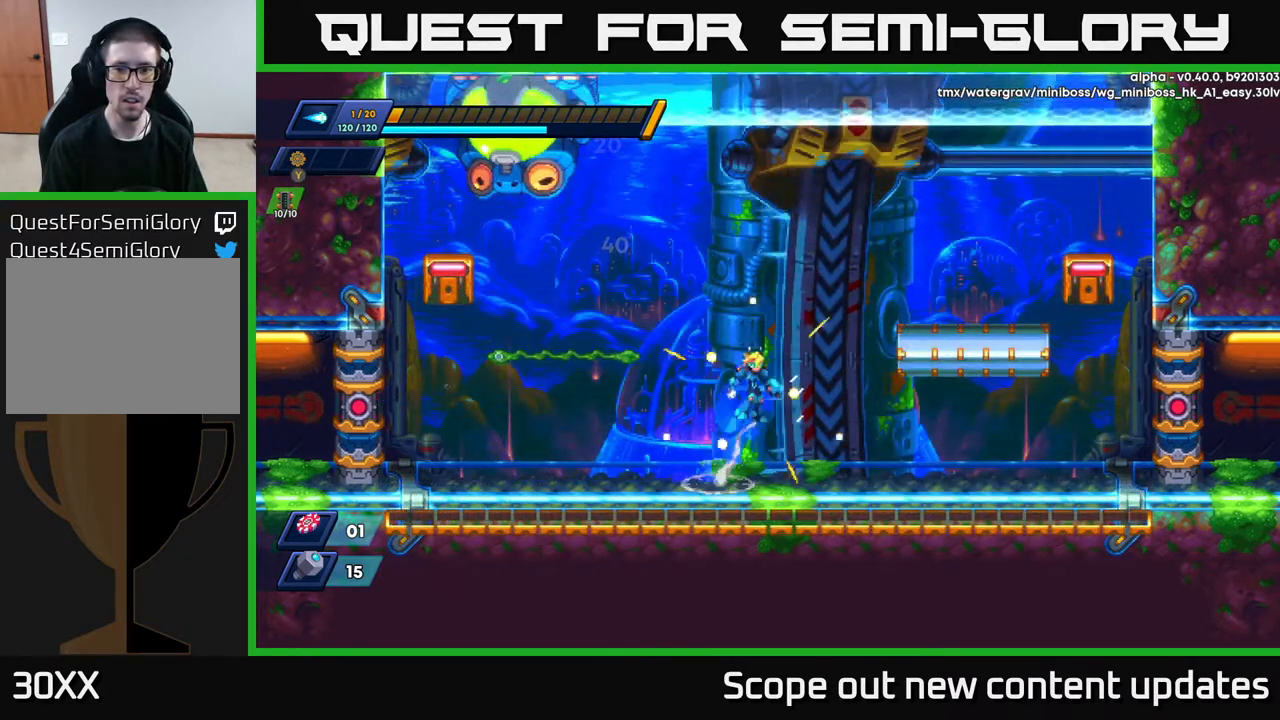
{"buttons": ["DPAD_RIGHT"], "left_stick": "center", "right_stick": "center", "events": [[383, "A", "up"], [417, "R2", "up"]]}
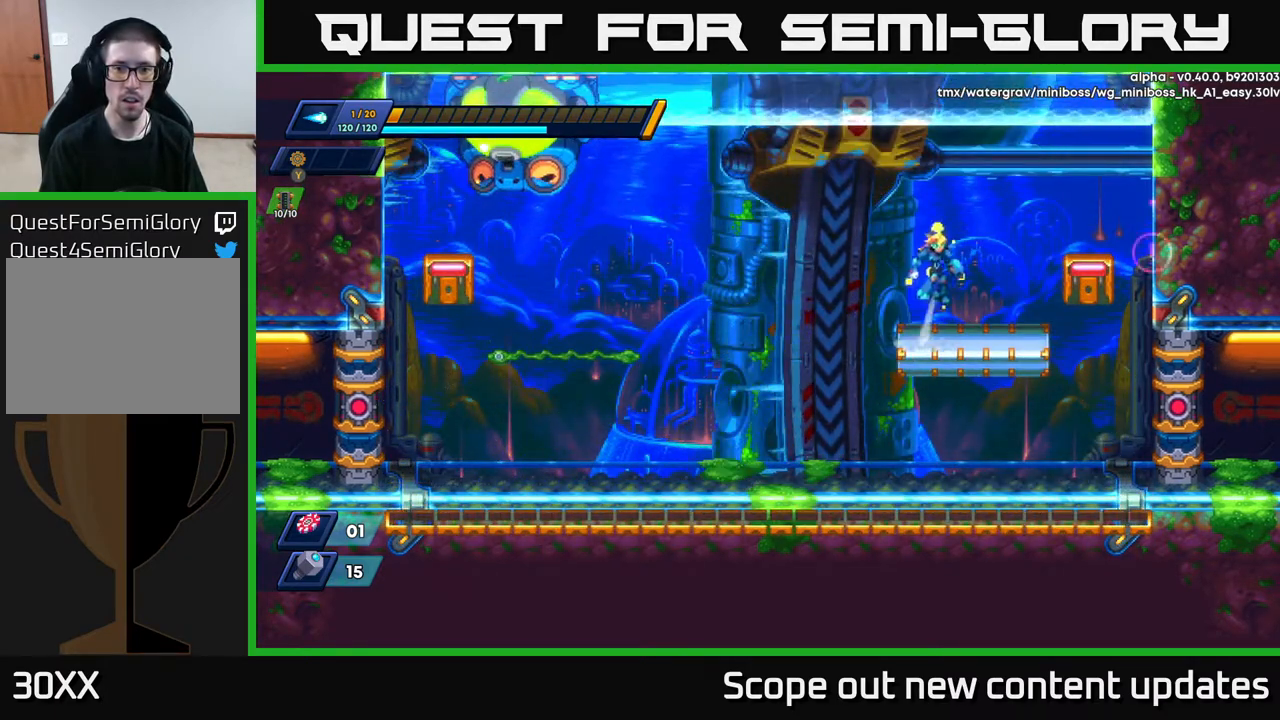
{"buttons": ["X"], "left_stick": "center", "right_stick": "center", "events": [[17, "A", "down"], [100, "DPAD_RIGHT", "up"], [133, "DPAD_LEFT", "down"], [183, "DPAD_LEFT", "up"], [183, "X", "down"], [200, "A", "up"], [233, "X", "up"], [250, "X", "down"], [350, "X", "up"], [383, "X", "down"], [467, "X", "up"], [483, "X", "down"]]}
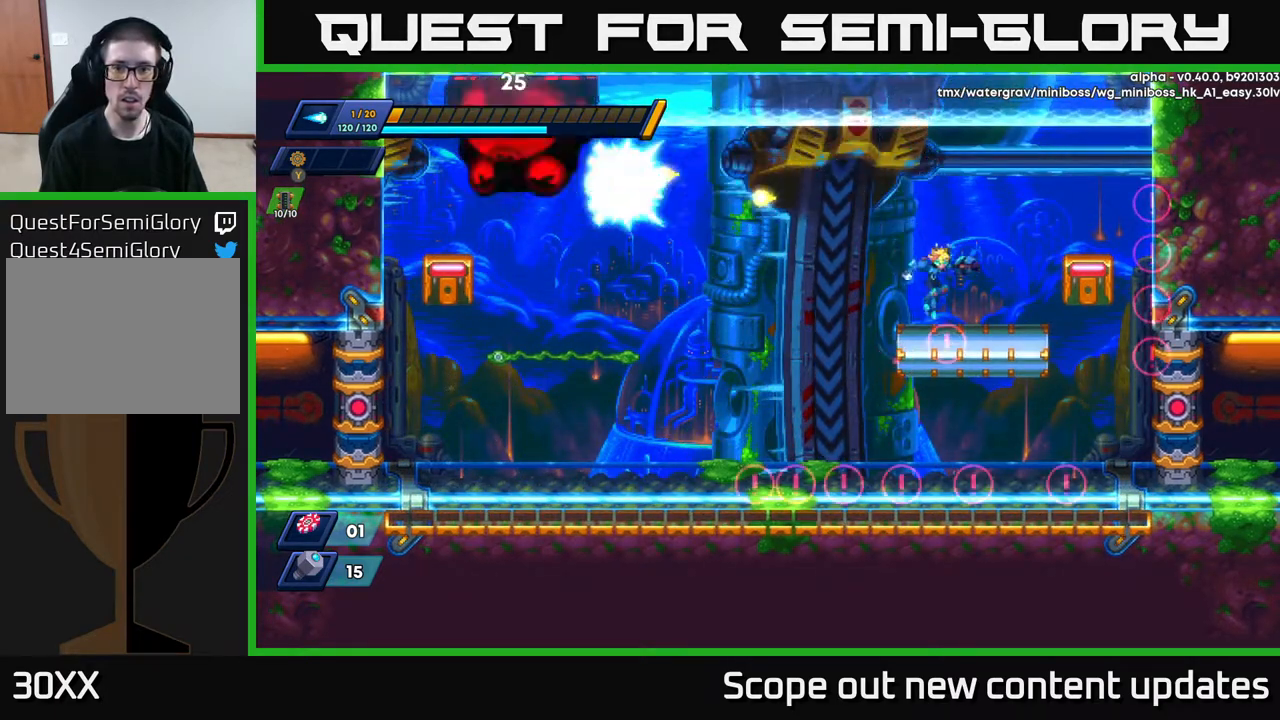
{"buttons": [], "left_stick": "center", "right_stick": "center", "events": [[33, "DPAD_RIGHT", "down"], [50, "X", "up"], [167, "R2", "down"], [450, "R2", "up"], [483, "DPAD_RIGHT", "up"]]}
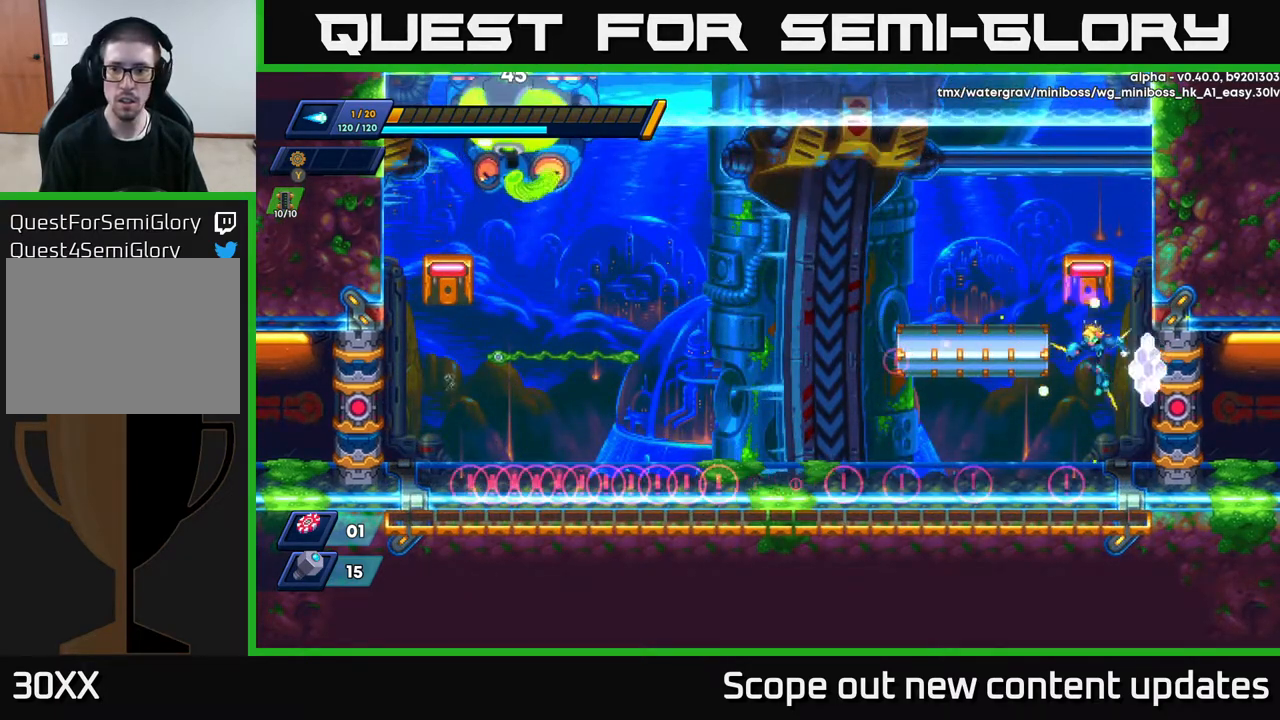
{"buttons": [], "left_stick": "center", "right_stick": "center", "events": [[17, "DPAD_LEFT", "down"], [167, "DPAD_LEFT", "up"]]}
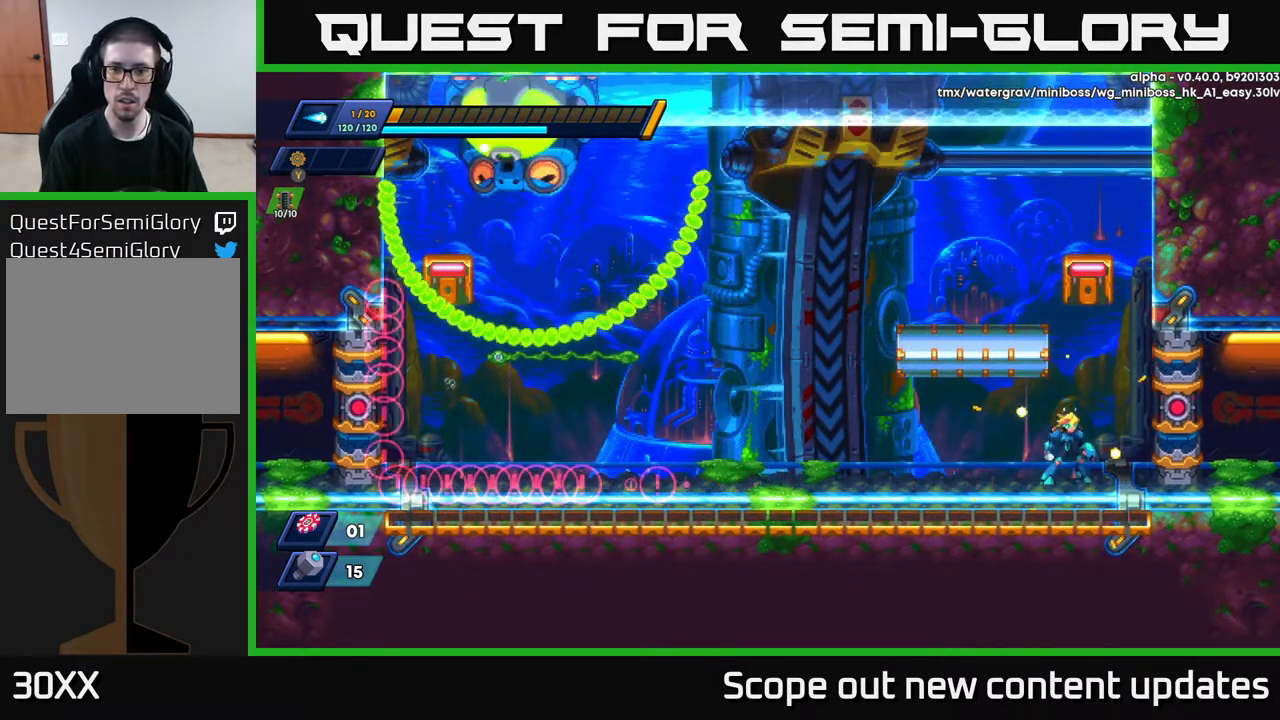
{"buttons": ["DPAD_RIGHT"], "left_stick": "center", "right_stick": "center", "events": [[467, "DPAD_RIGHT", "down"]]}
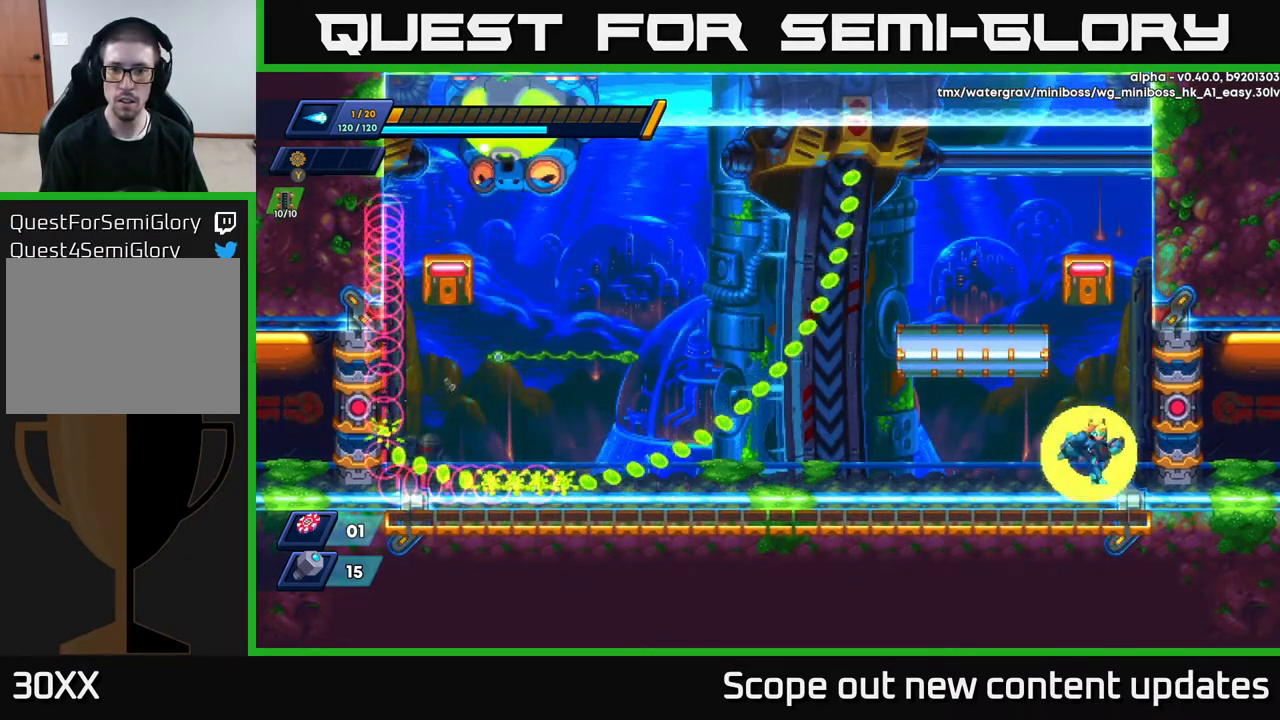
{"buttons": [], "left_stick": "center", "right_stick": "center", "events": [[150, "DPAD_RIGHT", "up"], [200, "DPAD_LEFT", "down"], [250, "DPAD_LEFT", "up"]]}
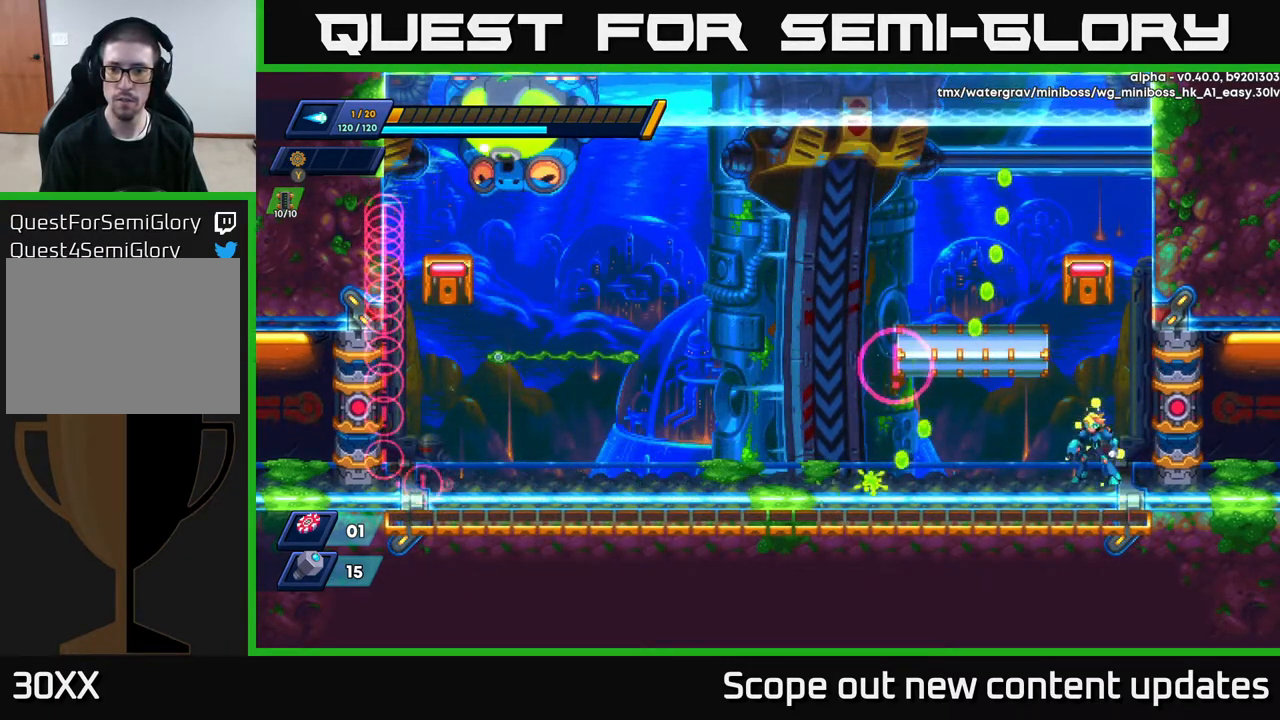
{"buttons": [], "left_stick": "center", "right_stick": "center", "events": []}
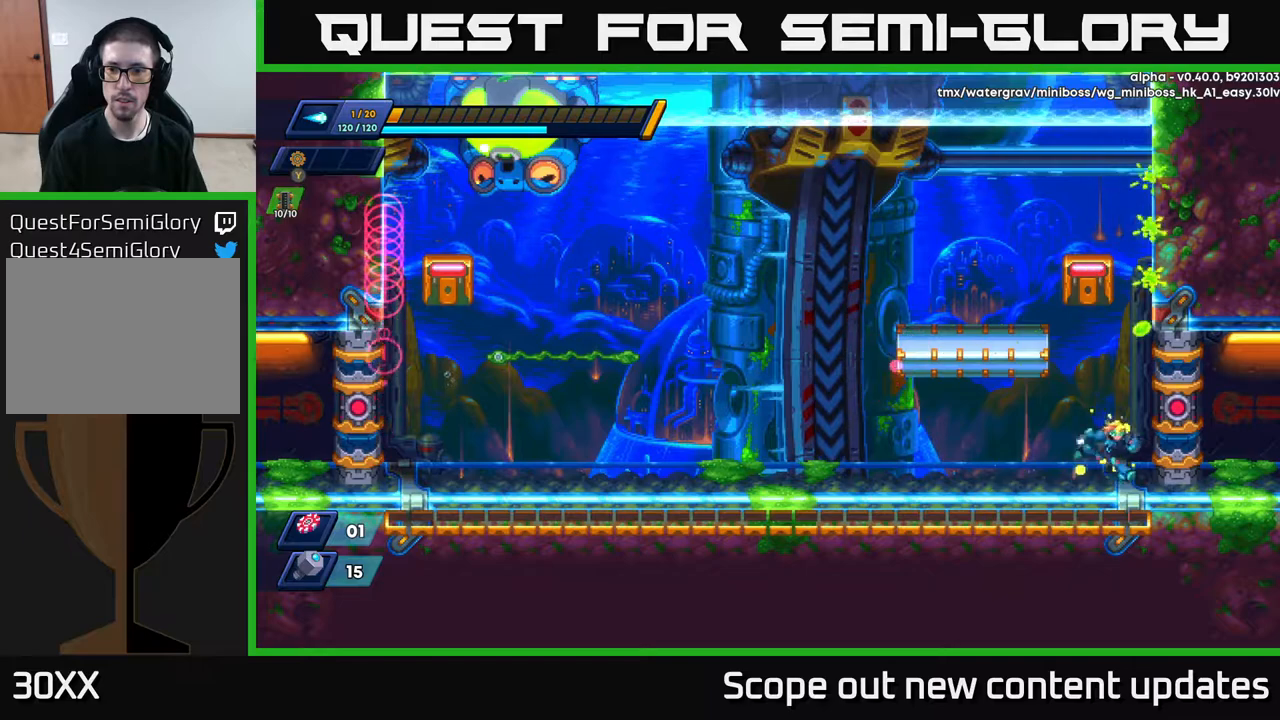
{"buttons": [], "left_stick": "center", "right_stick": "center", "events": [[33, "DPAD_RIGHT", "down"], [150, "DPAD_RIGHT", "up"], [233, "DPAD_LEFT", "down"], [383, "DPAD_LEFT", "up"]]}
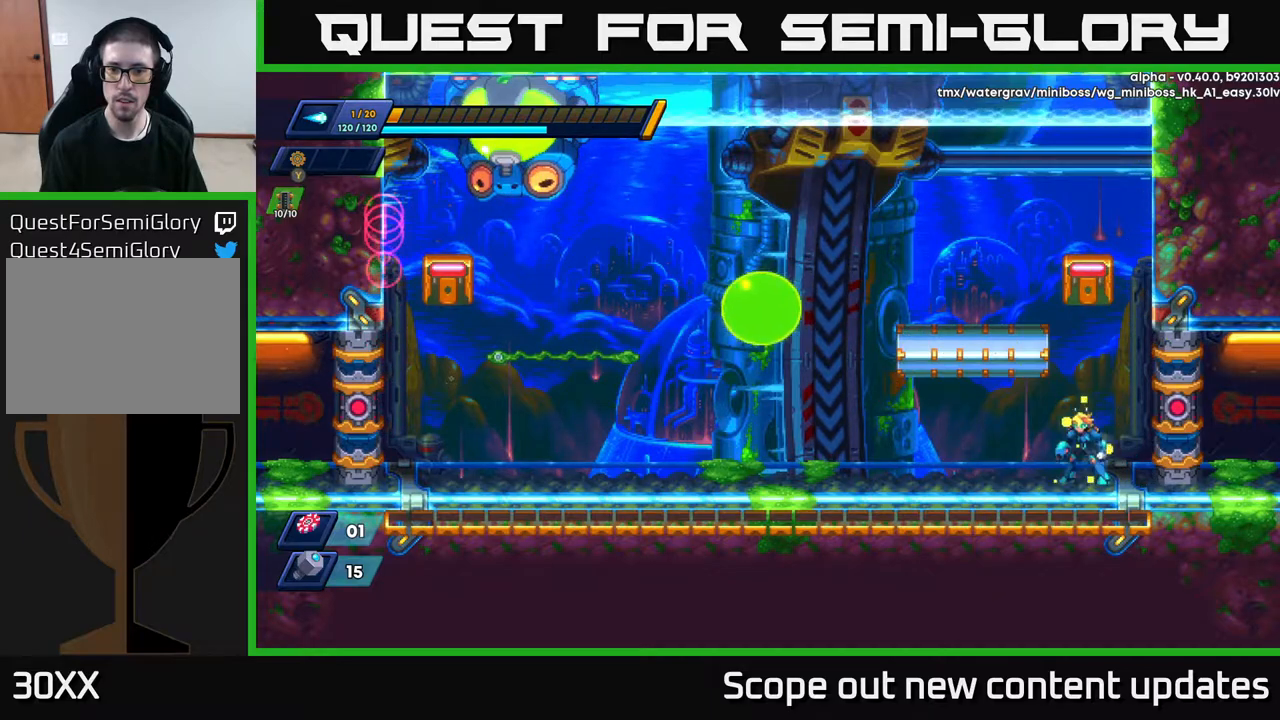
{"buttons": [], "left_stick": "center", "right_stick": "center", "events": [[83, "A", "down"], [200, "X", "down"], [217, "A", "up"], [250, "X", "up"], [283, "X", "down"], [350, "X", "up"], [400, "X", "down"], [450, "X", "up"]]}
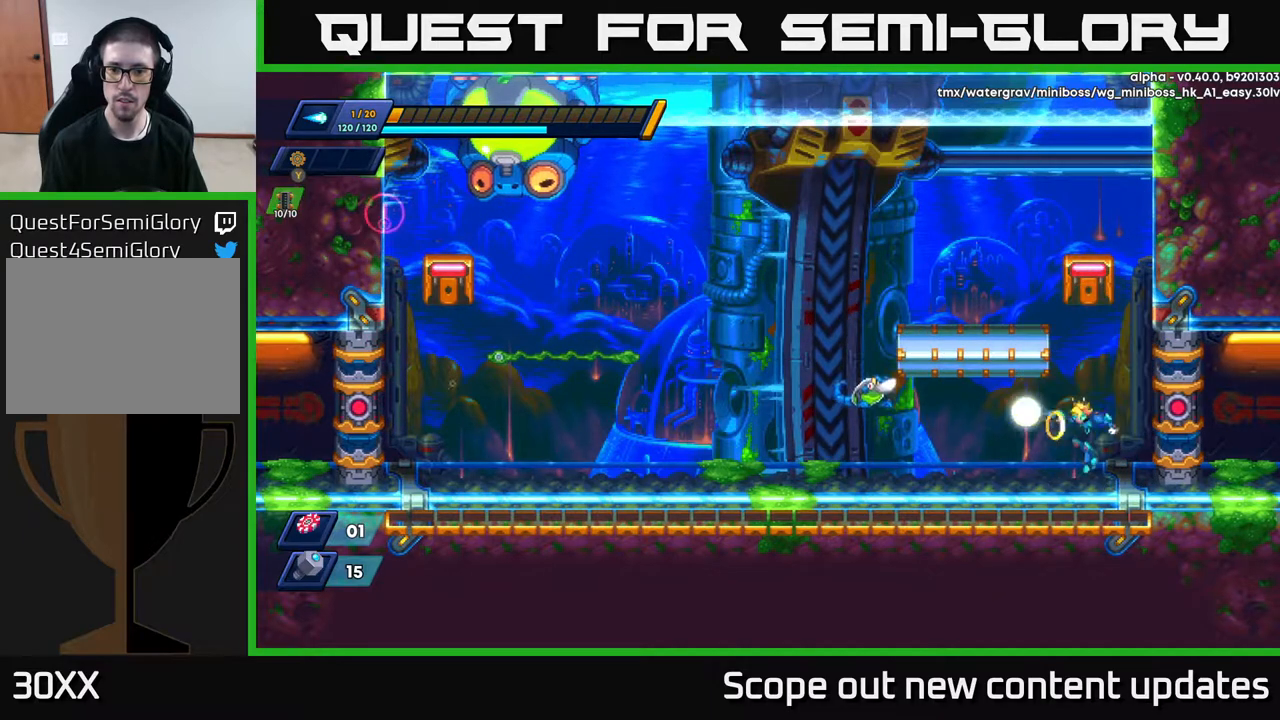
{"buttons": ["X"], "left_stick": "center", "right_stick": "center", "events": [[33, "X", "down"], [100, "X", "up"], [150, "X", "down"], [183, "DPAD_LEFT", "down"], [200, "X", "up"], [250, "X", "down"], [283, "DPAD_LEFT", "up"], [300, "X", "up"], [367, "X", "down"], [433, "X", "up"], [467, "X", "down"]]}
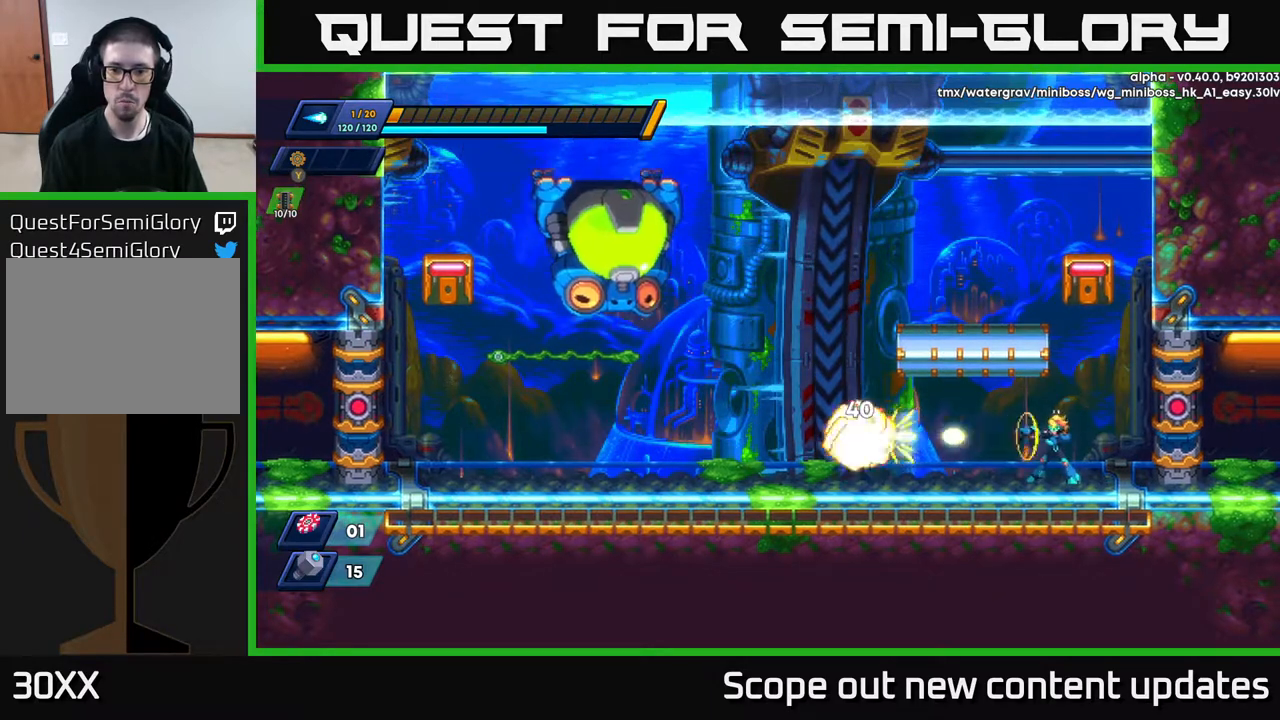
{"buttons": ["R2", "DPAD_LEFT"], "left_stick": "center", "right_stick": "center", "events": [[50, "X", "up"], [83, "X", "down"], [150, "X", "up"], [200, "X", "down"], [217, "DPAD_LEFT", "down"], [250, "X", "up"], [367, "R2", "down"]]}